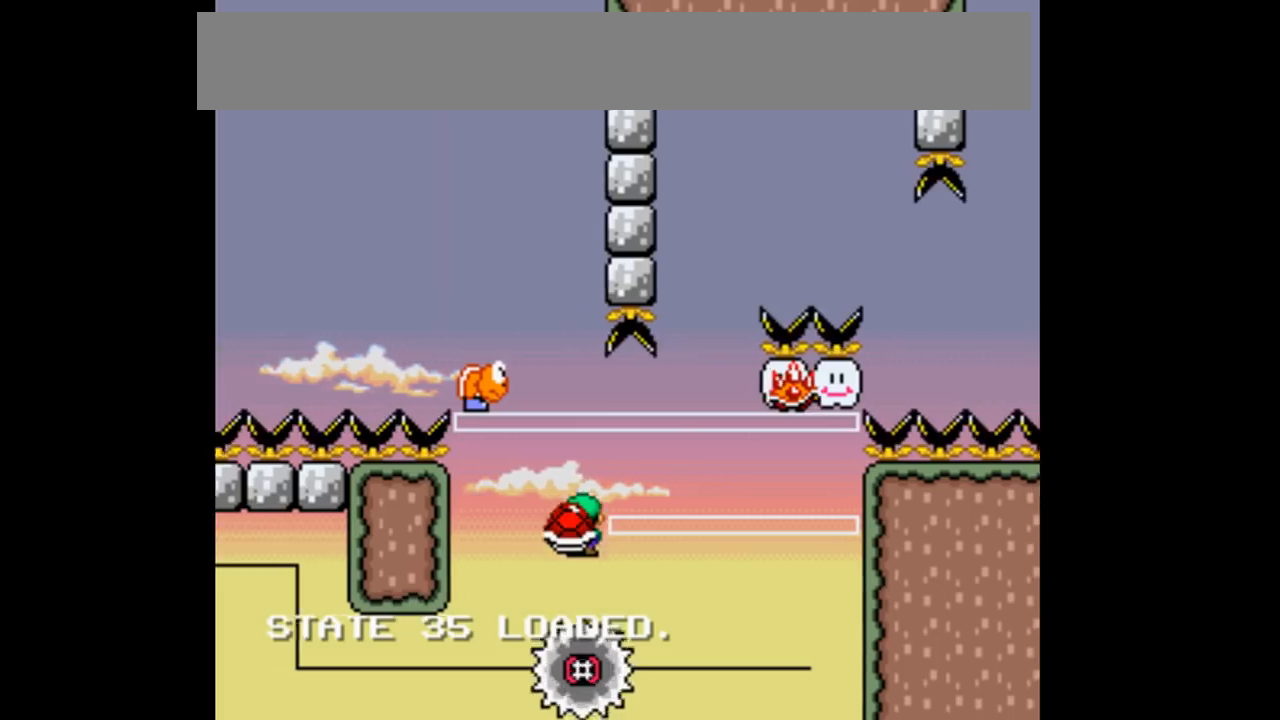
Gameplay with a controller (Nintendo layout); each line is a JSON object with the inputs held at the frame after it (dt_ms = milliseconds from this image to that frame). "events" lists button and stick changes between this image and that frame as [ms after this image, input, new state], when the widget could be followed in between. Not read: DPAD_DOWN DPAD_UP L1 L3 R1 R3.
{"dt_ms": 500, "buttons": ["B", "Y", "DPAD_LEFT"], "events": [[33, "B", "down"], [233, "DPAD_RIGHT", "up"], [333, "DPAD_LEFT", "down"]]}
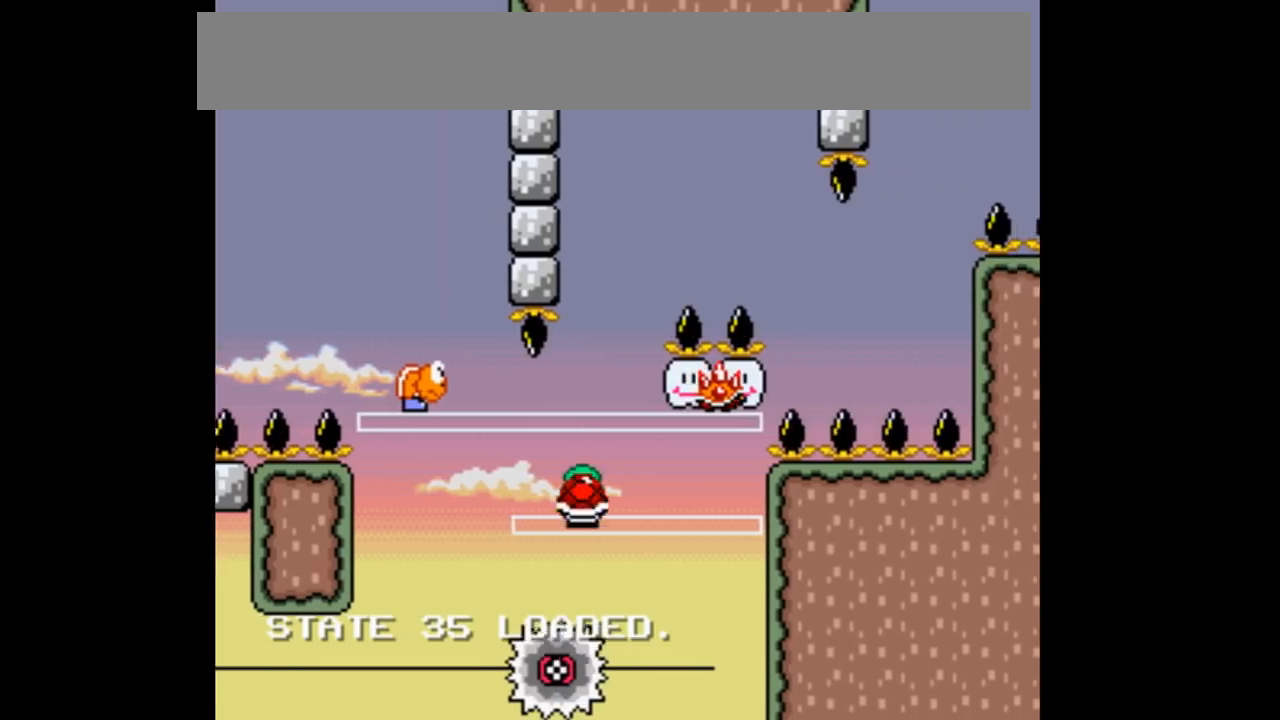
{"dt_ms": 500, "buttons": ["B", "Y"], "events": [[67, "B", "up"], [133, "DPAD_LEFT", "up"], [133, "Y", "up"], [233, "B", "down"], [233, "DPAD_RIGHT", "down"], [267, "Y", "down"], [367, "DPAD_RIGHT", "up"]]}
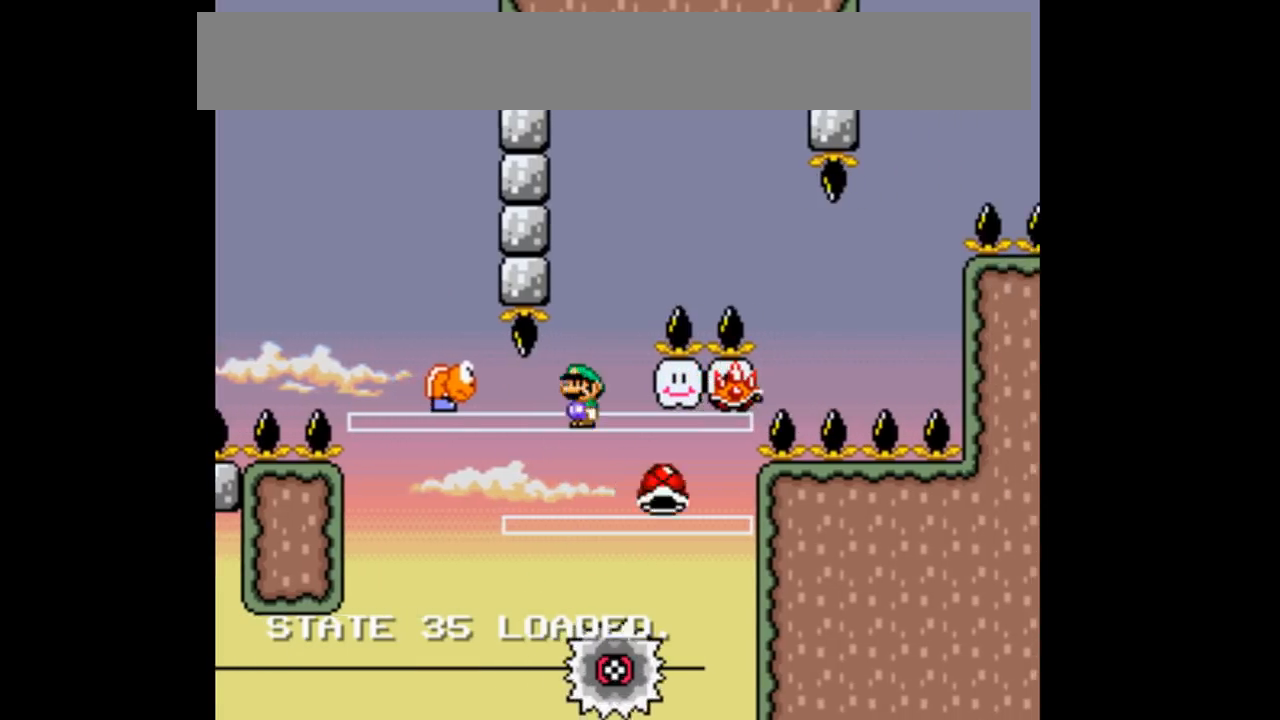
{"dt_ms": 500, "buttons": ["B", "Y"], "events": [[67, "B", "up"], [67, "DPAD_RIGHT", "down"], [333, "B", "down"], [467, "DPAD_RIGHT", "up"]]}
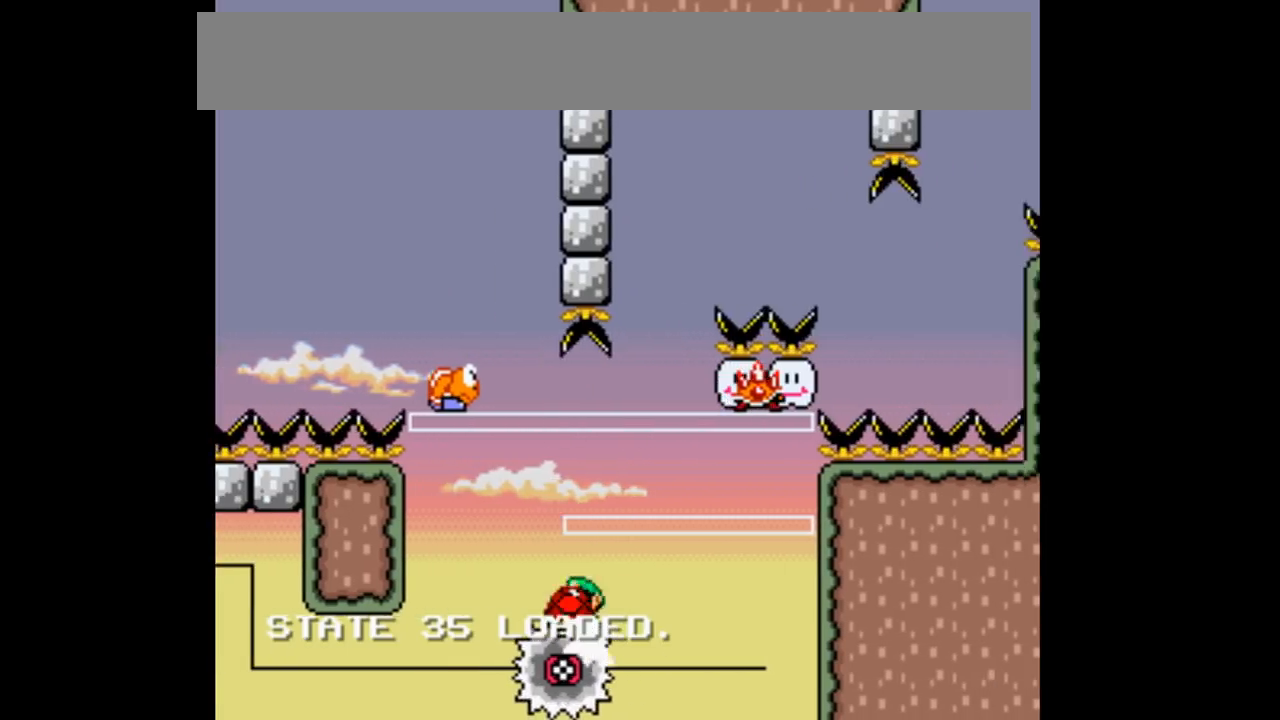
{"dt_ms": 500, "buttons": ["B", "Y"], "events": [[233, "DPAD_LEFT", "down"], [467, "DPAD_LEFT", "up"]]}
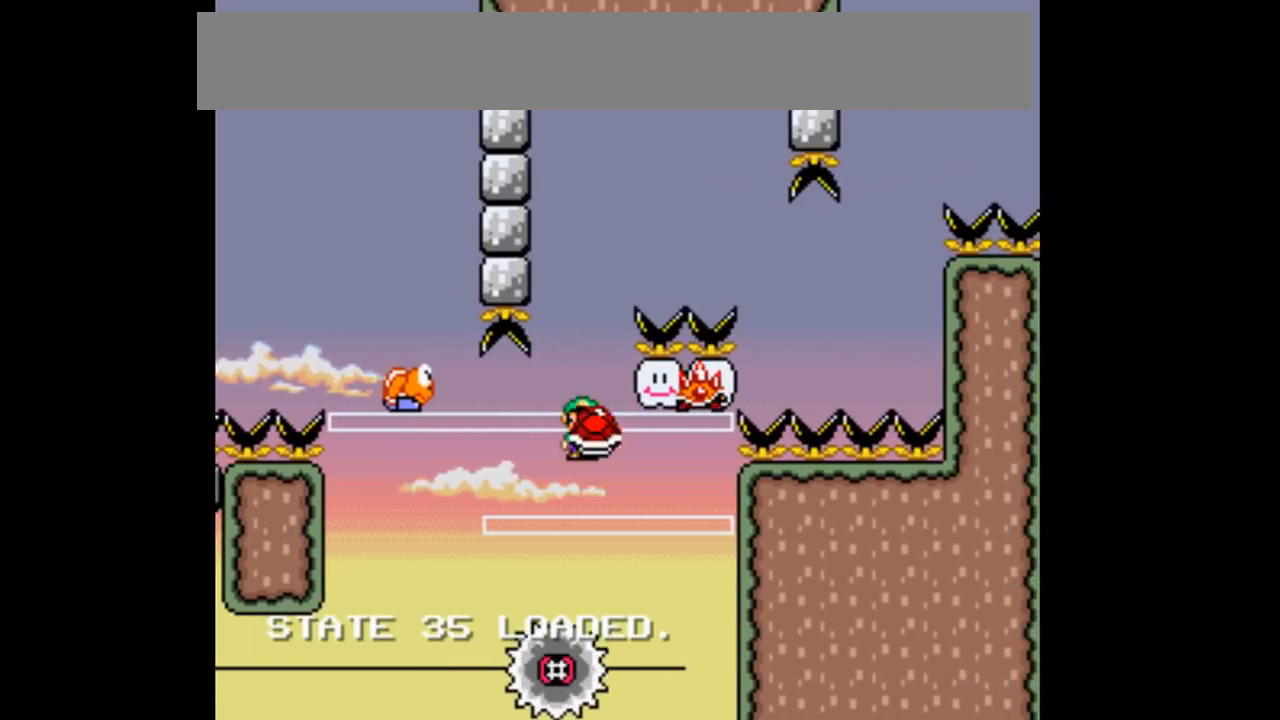
{"dt_ms": 500, "buttons": ["B", "Y"], "events": [[67, "DPAD_RIGHT", "down"], [67, "Y", "up"], [100, "B", "up"], [200, "B", "down"], [200, "DPAD_RIGHT", "up"], [200, "Y", "down"], [300, "DPAD_LEFT", "down"], [467, "DPAD_LEFT", "up"]]}
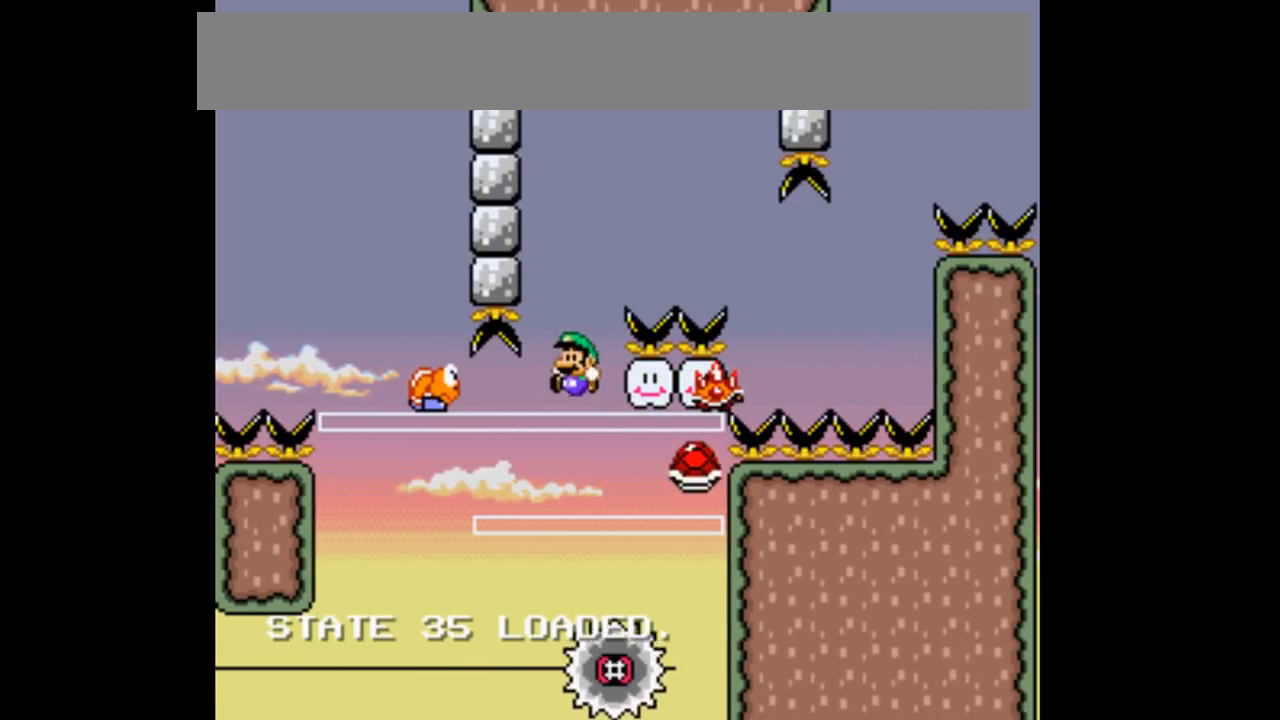
{"dt_ms": 500, "buttons": ["B", "Y"], "events": [[33, "DPAD_RIGHT", "down"], [233, "DPAD_RIGHT", "up"], [333, "DPAD_LEFT", "down"], [500, "DPAD_LEFT", "up"]]}
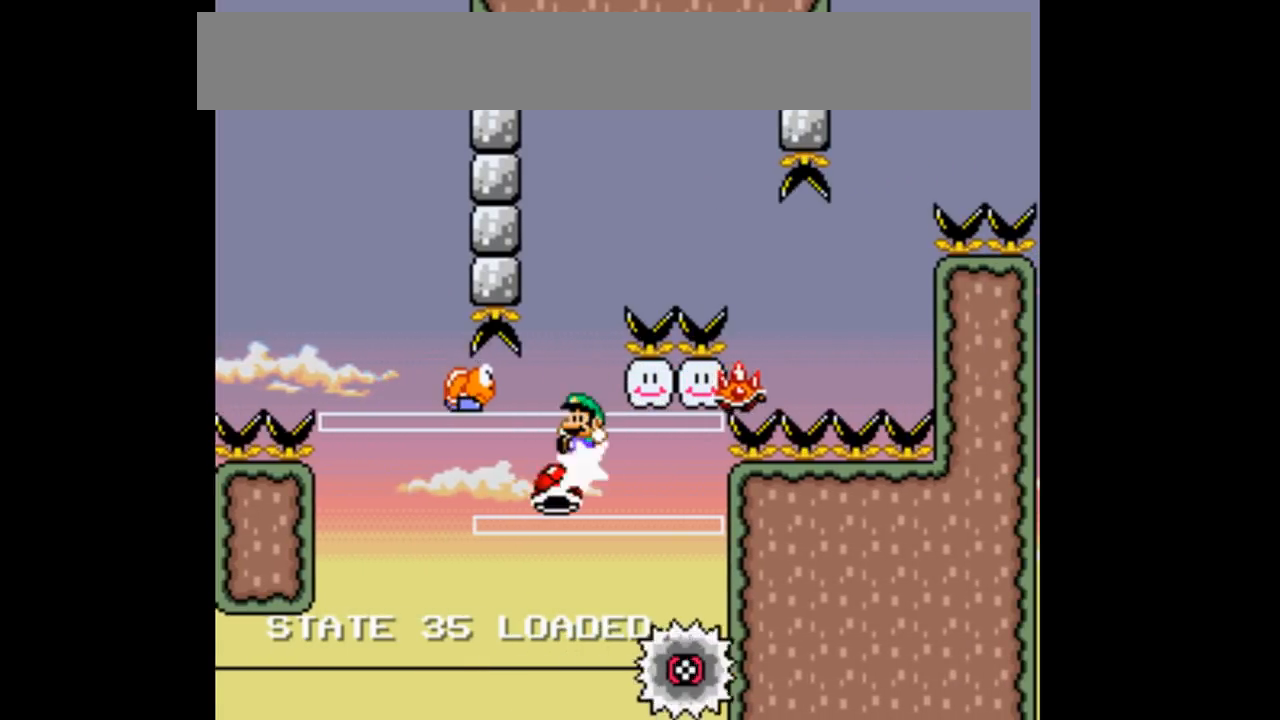
{"dt_ms": 500, "buttons": ["B", "Y"], "events": [[300, "DPAD_RIGHT", "down"], [400, "DPAD_RIGHT", "up"]]}
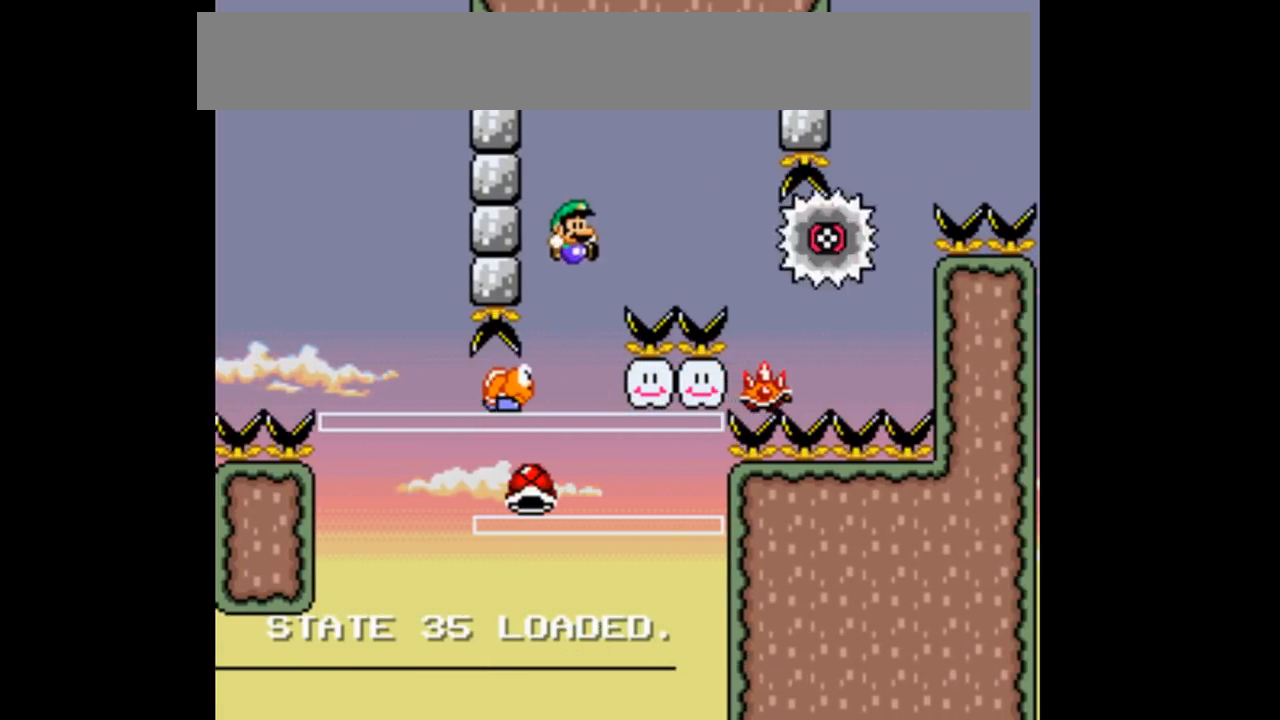
{"dt_ms": 500, "buttons": ["B", "Y"], "events": [[33, "B", "up"], [167, "DPAD_LEFT", "down"], [267, "DPAD_LEFT", "up"], [300, "B", "down"]]}
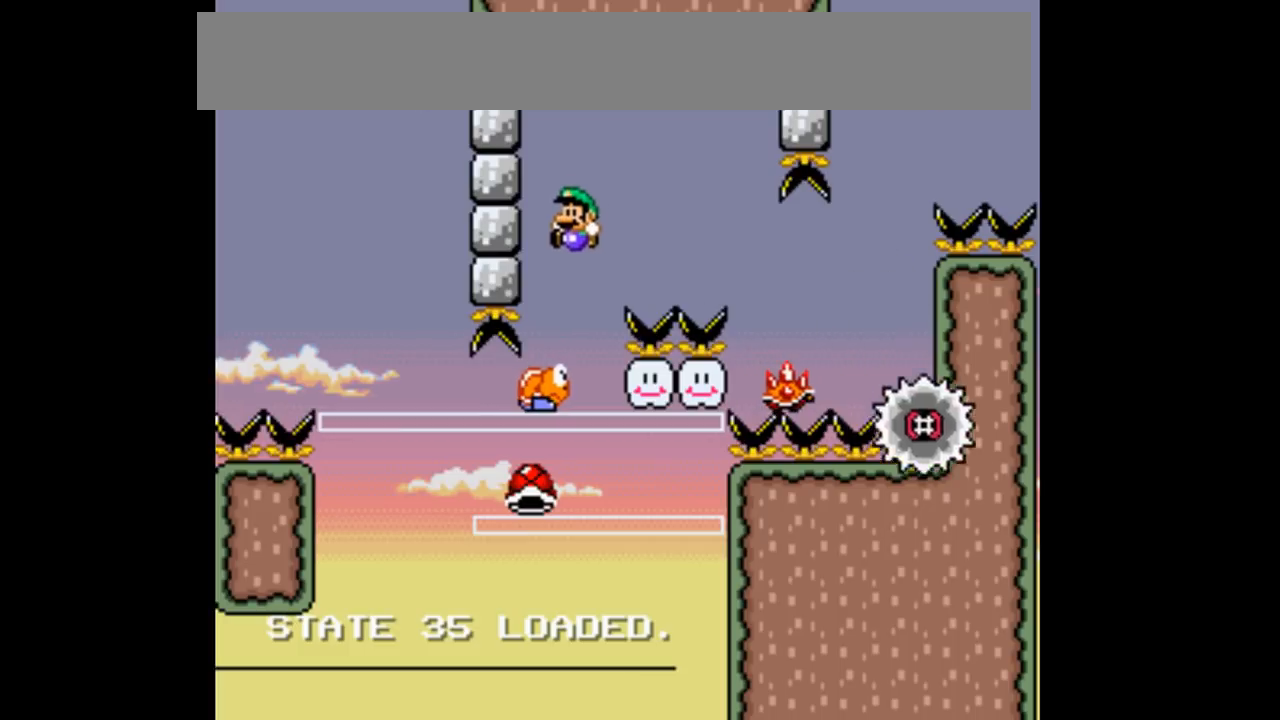
{"dt_ms": 500, "buttons": ["B", "Y", "DPAD_RIGHT"], "events": [[433, "DPAD_RIGHT", "down"]]}
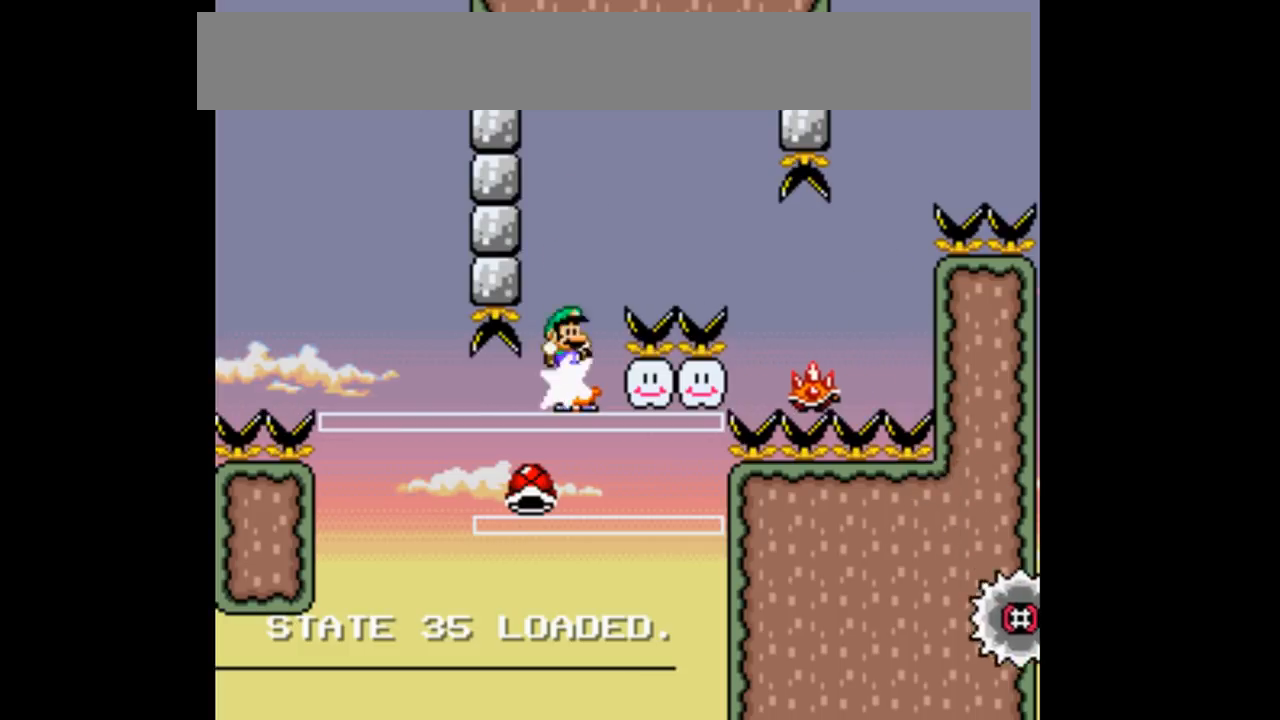
{"dt_ms": 500, "buttons": ["B", "Y", "DPAD_RIGHT"], "events": [[267, "B", "up"], [467, "B", "down"]]}
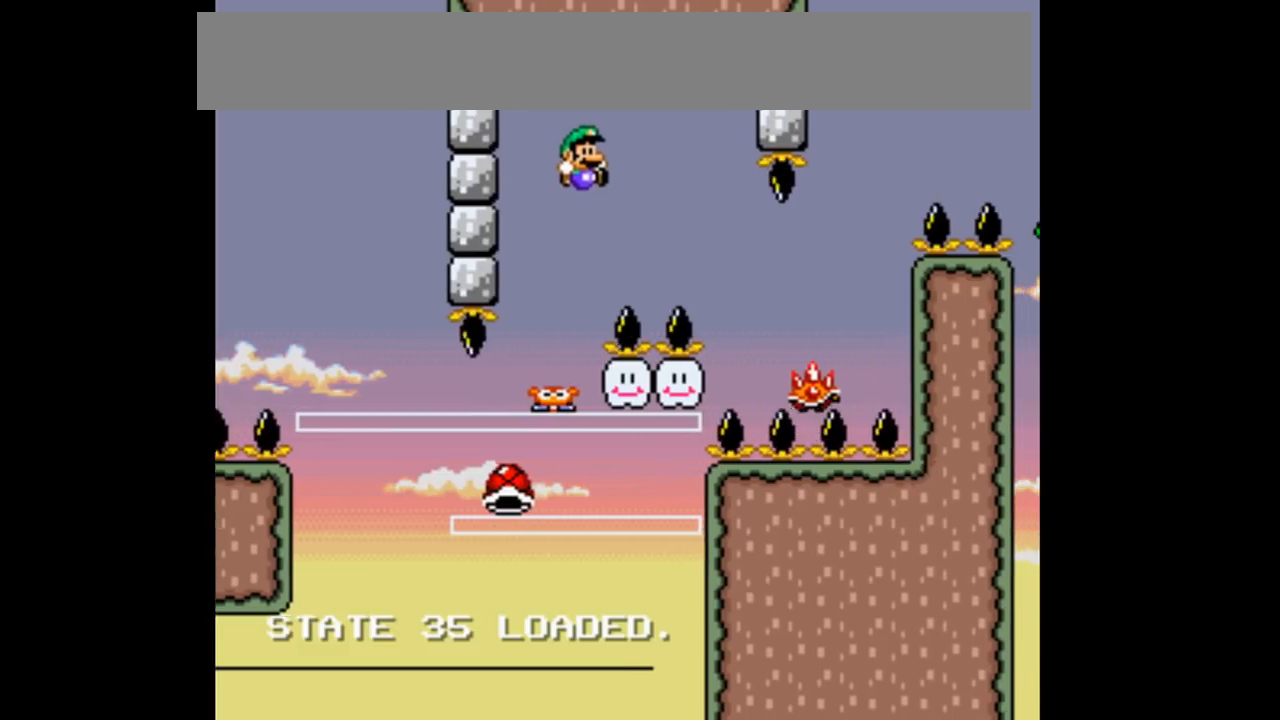
{"dt_ms": 500, "buttons": ["B", "Y", "DPAD_RIGHT"]}
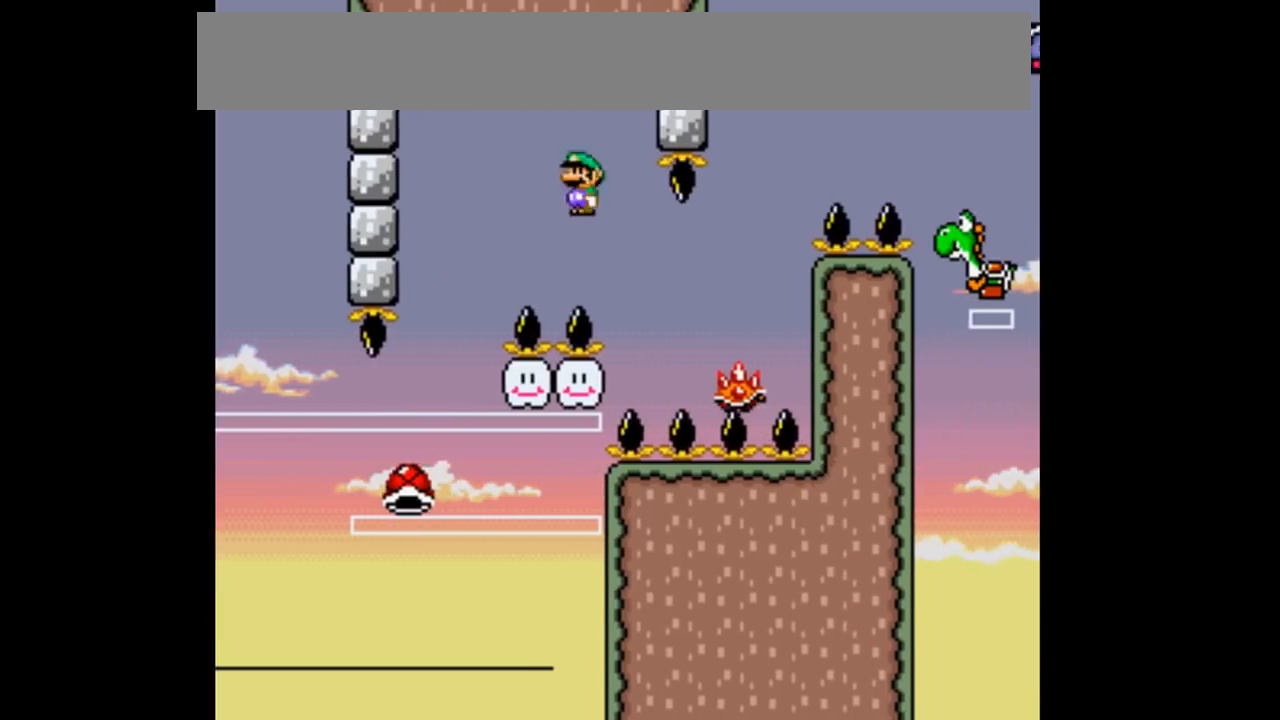
{"dt_ms": 1000, "buttons": ["Y"]}
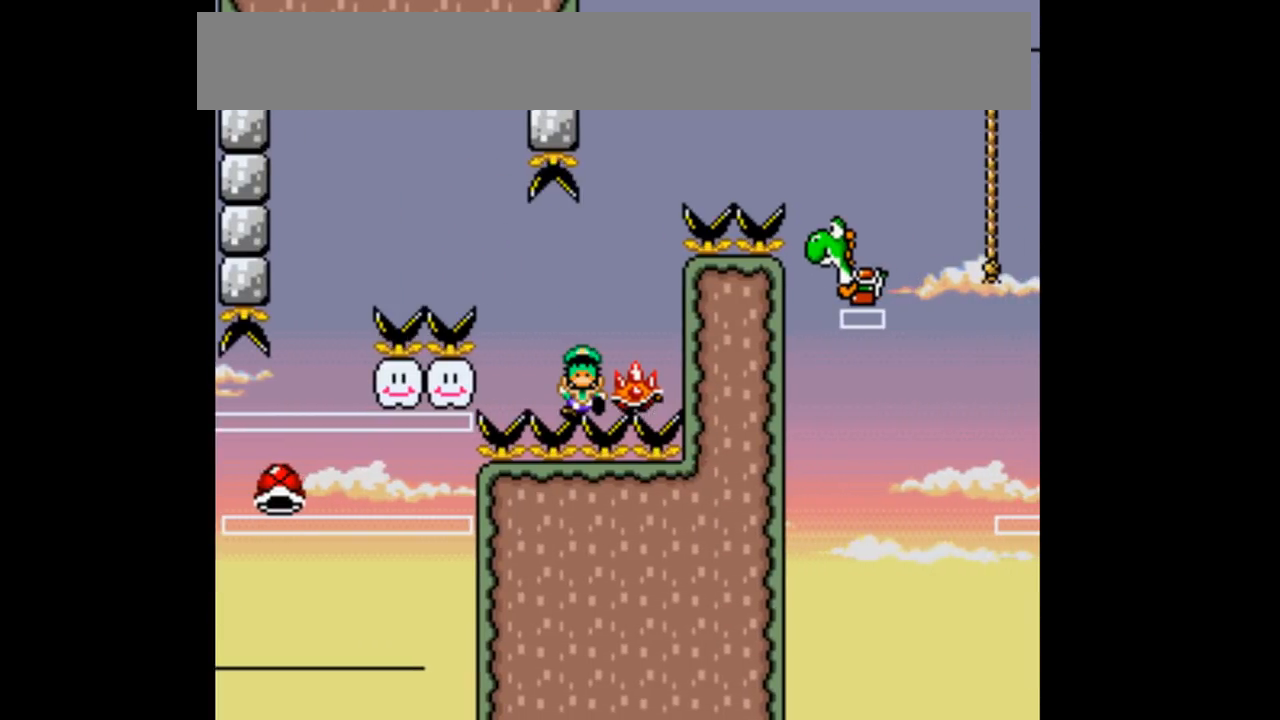
{"dt_ms": 500, "buttons": ["Y", "DPAD_RIGHT"], "events": [[400, "DPAD_RIGHT", "down"]]}
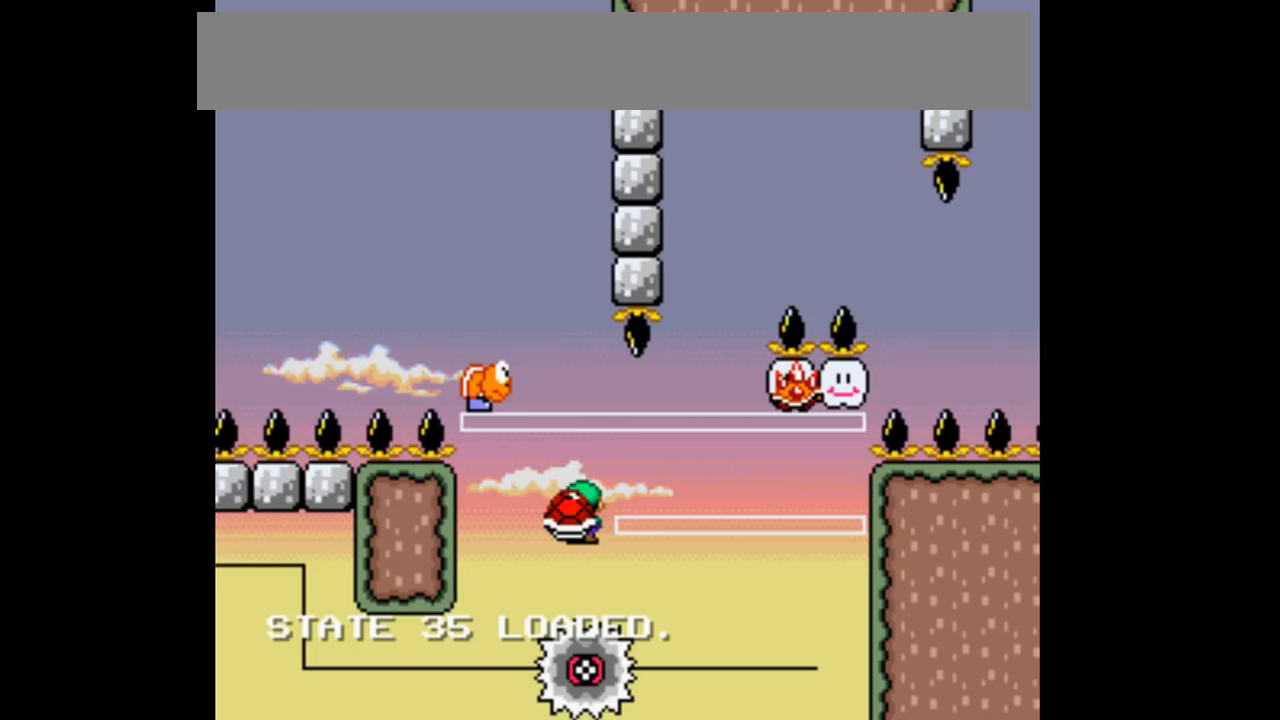
{"dt_ms": 500, "buttons": ["B", "Y"], "events": [[100, "B", "down"], [100, "DPAD_RIGHT", "up"]]}
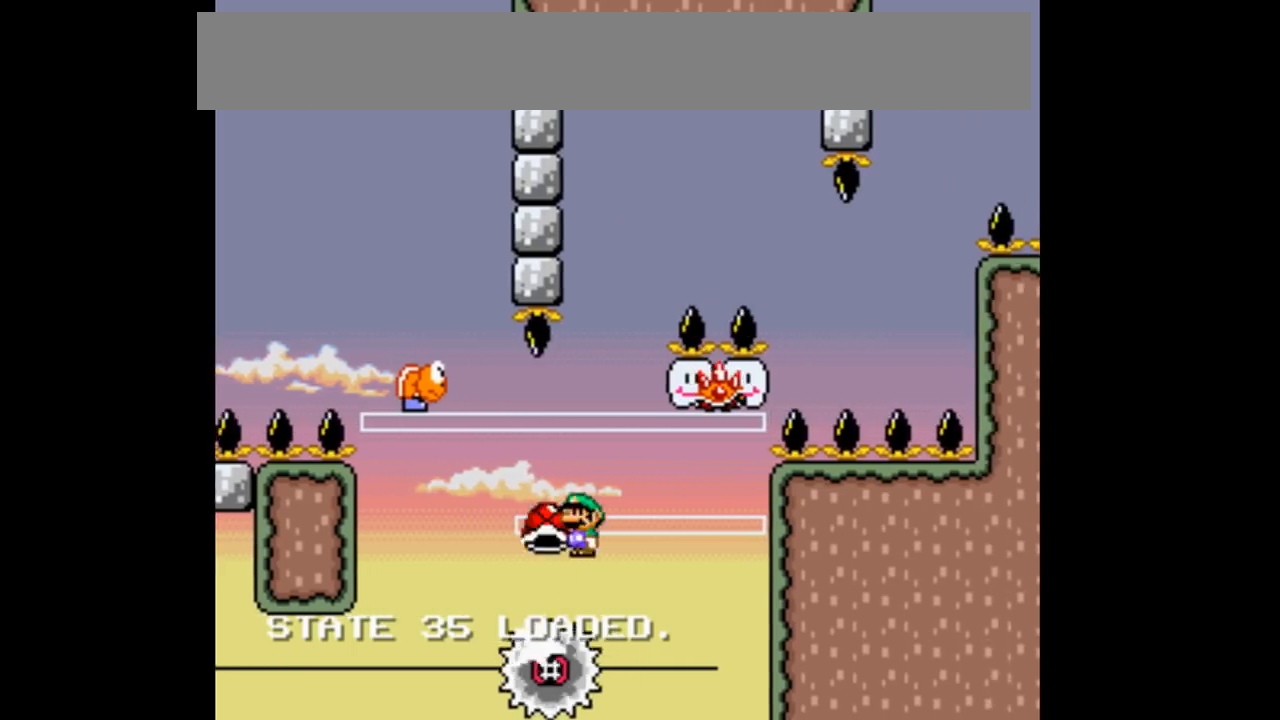
{"dt_ms": 500, "buttons": ["B", "Y", "DPAD_LEFT"], "events": [[167, "DPAD_LEFT", "down"]]}
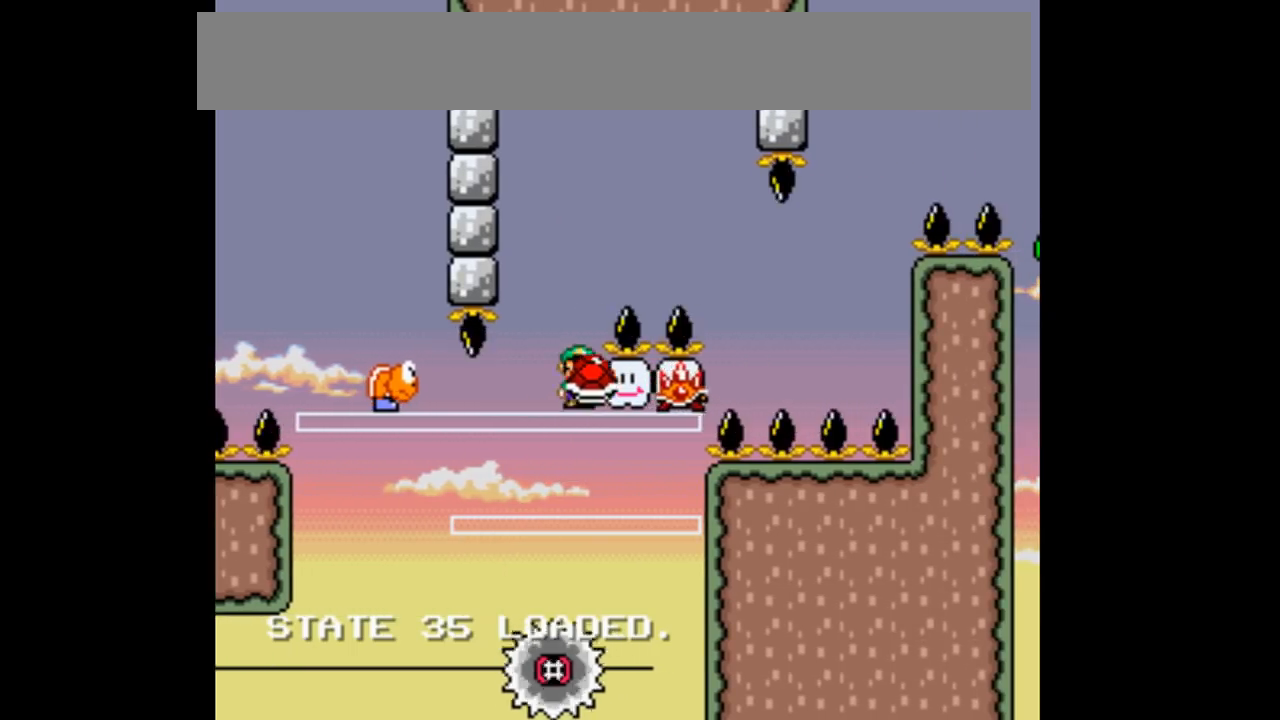
{"dt_ms": 500, "buttons": ["B", "Y", "DPAD_RIGHT"], "events": [[267, "DPAD_LEFT", "up"], [400, "DPAD_RIGHT", "down"]]}
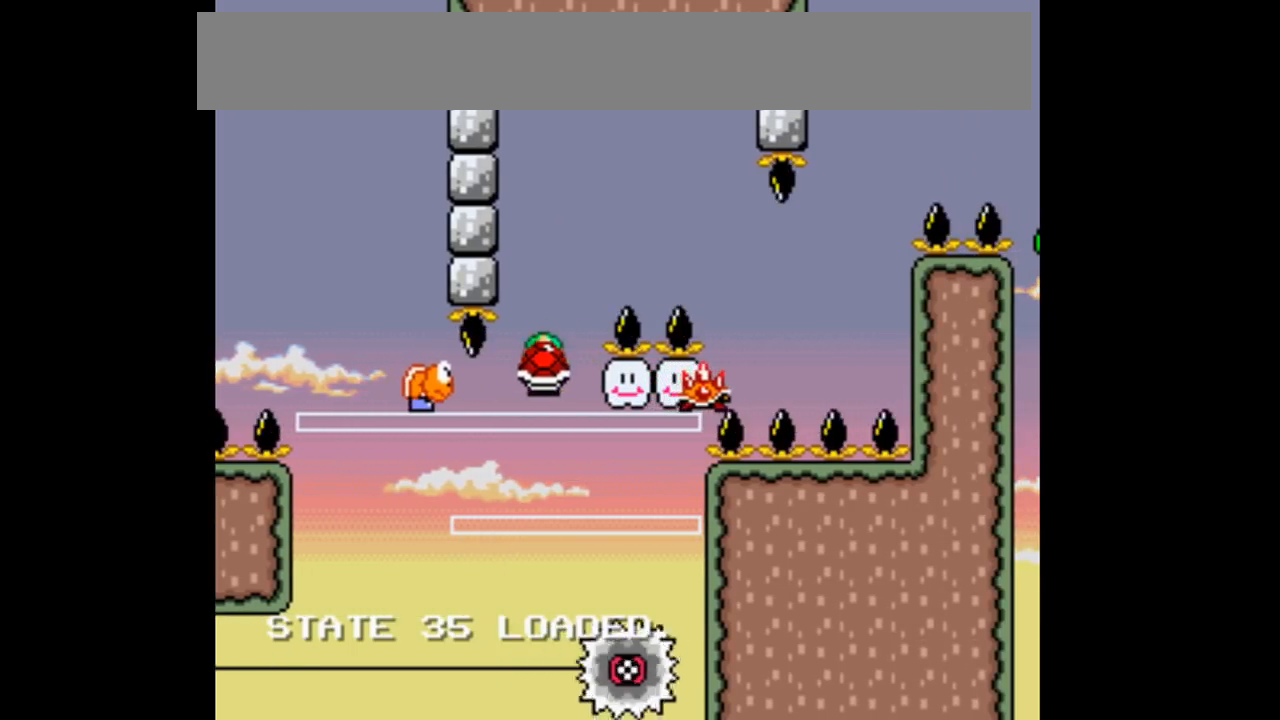
{"dt_ms": 500, "buttons": ["B", "Y"], "events": [[67, "DPAD_RIGHT", "up"], [167, "B", "up"], [167, "DPAD_RIGHT", "down"], [367, "B", "down"], [367, "DPAD_RIGHT", "up"]]}
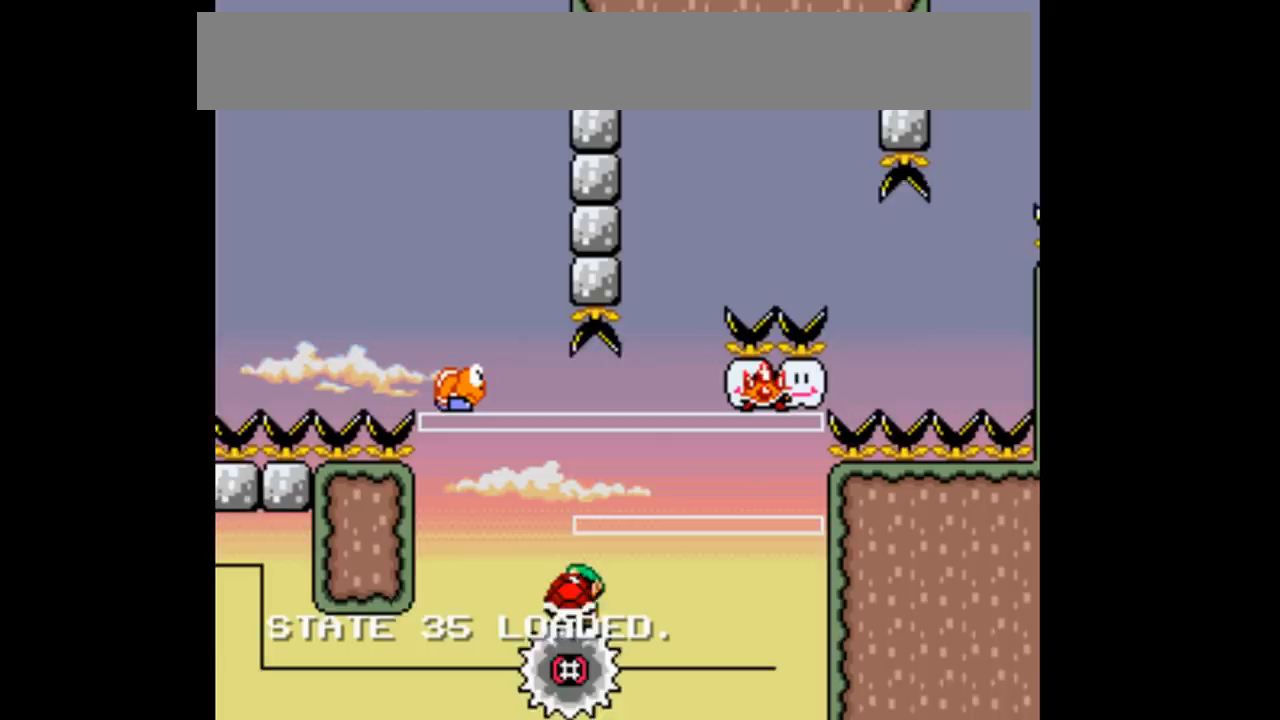
{"dt_ms": 500, "buttons": ["DPAD_RIGHT"], "events": [[133, "DPAD_LEFT", "down"], [267, "DPAD_LEFT", "up"], [467, "DPAD_RIGHT", "down"], [500, "B", "up"], [500, "Y", "up"]]}
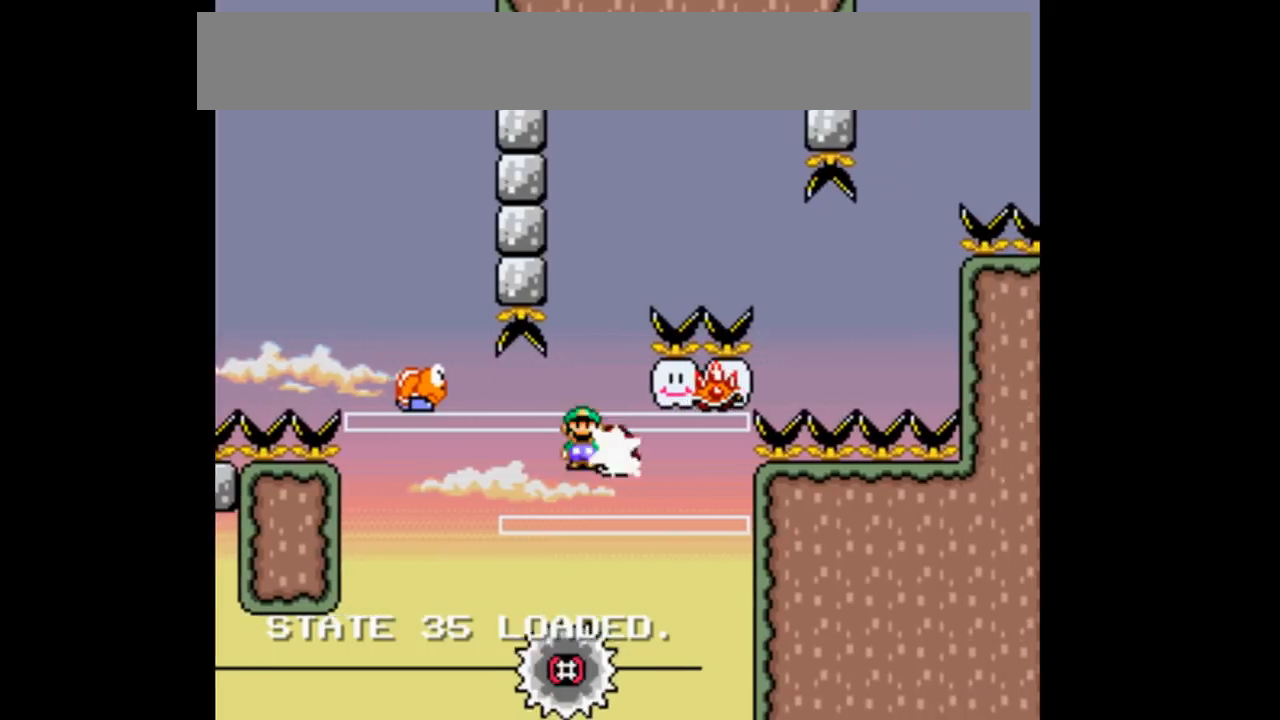
{"dt_ms": 500, "buttons": ["B", "Y"], "events": [[67, "B", "down"], [100, "DPAD_RIGHT", "up"], [133, "Y", "down"], [200, "DPAD_LEFT", "down"], [333, "DPAD_LEFT", "up"]]}
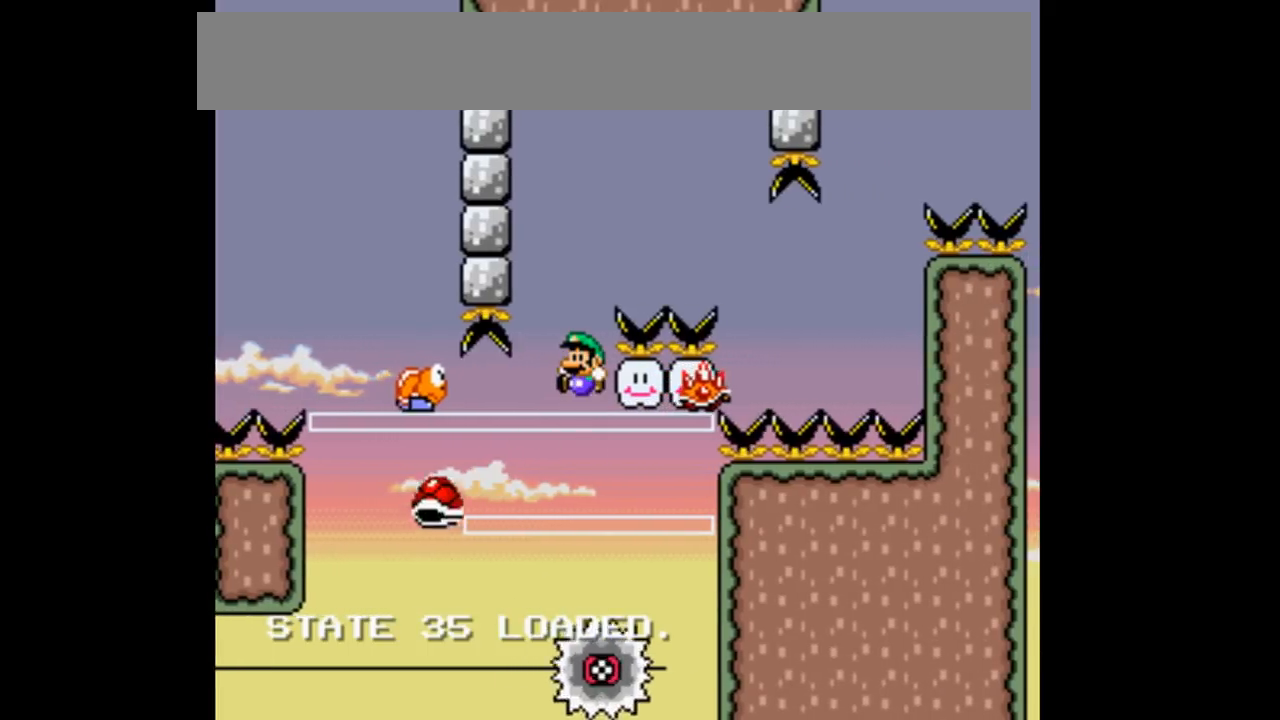
{"dt_ms": 500, "buttons": ["Y", "DPAD_RIGHT"], "events": [[333, "B", "up"], [333, "DPAD_RIGHT", "down"]]}
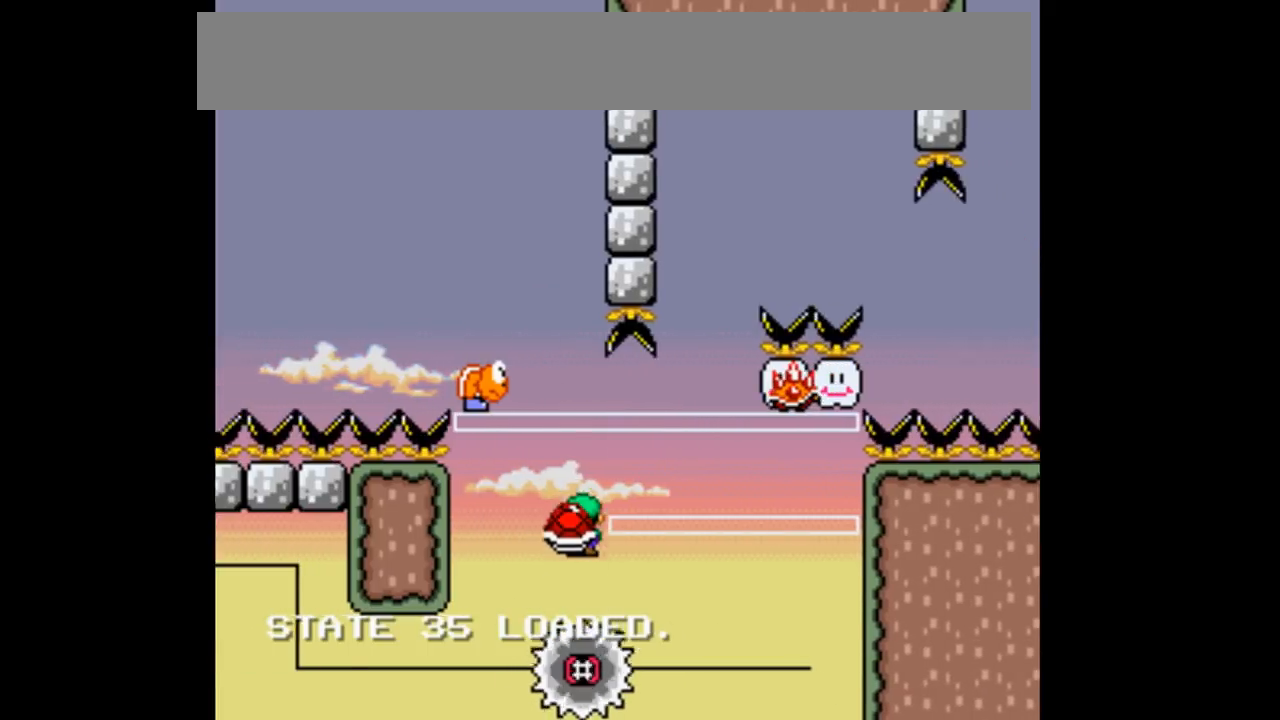
{"dt_ms": 500, "buttons": ["B", "Y", "DPAD_RIGHT"], "events": [[33, "B", "down"], [33, "DPAD_RIGHT", "up"], [200, "DPAD_LEFT", "down"], [333, "DPAD_LEFT", "up"], [433, "DPAD_RIGHT", "down"]]}
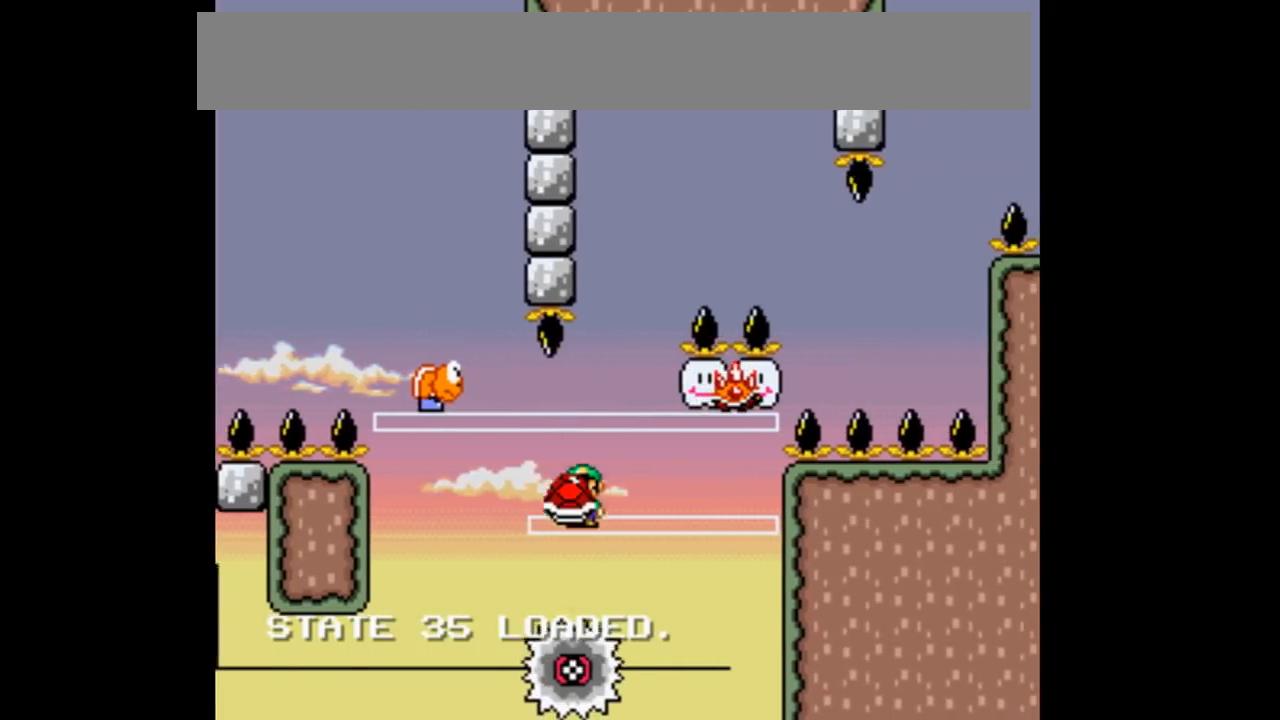
{"dt_ms": 500, "buttons": ["B", "Y", "DPAD_LEFT"], "events": [[133, "DPAD_RIGHT", "up"], [200, "Y", "up"], [233, "B", "up"], [333, "B", "down"], [367, "DPAD_LEFT", "down"], [367, "Y", "down"]]}
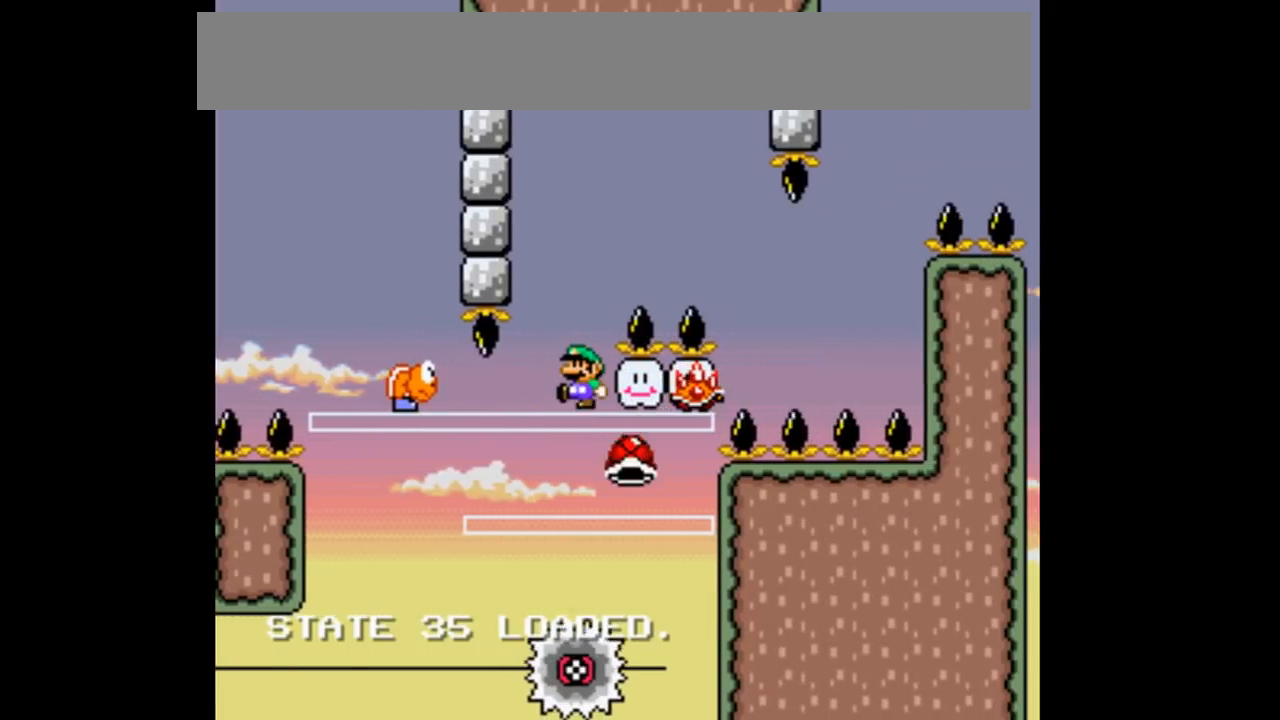
{"dt_ms": 500, "buttons": ["B", "Y"], "events": [[167, "DPAD_LEFT", "up"]]}
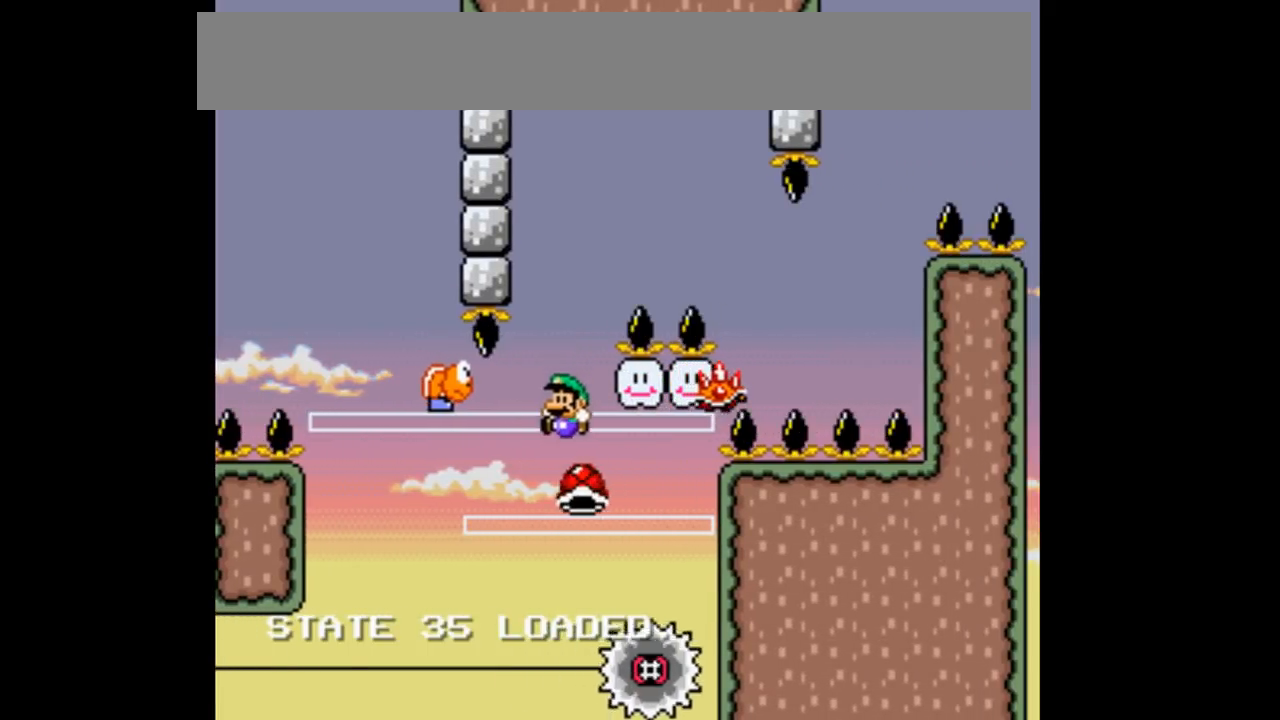
{"dt_ms": 500, "buttons": ["B", "Y", "DPAD_LEFT"], "events": [[33, "DPAD_RIGHT", "down"], [233, "DPAD_RIGHT", "up"], [400, "DPAD_LEFT", "down"]]}
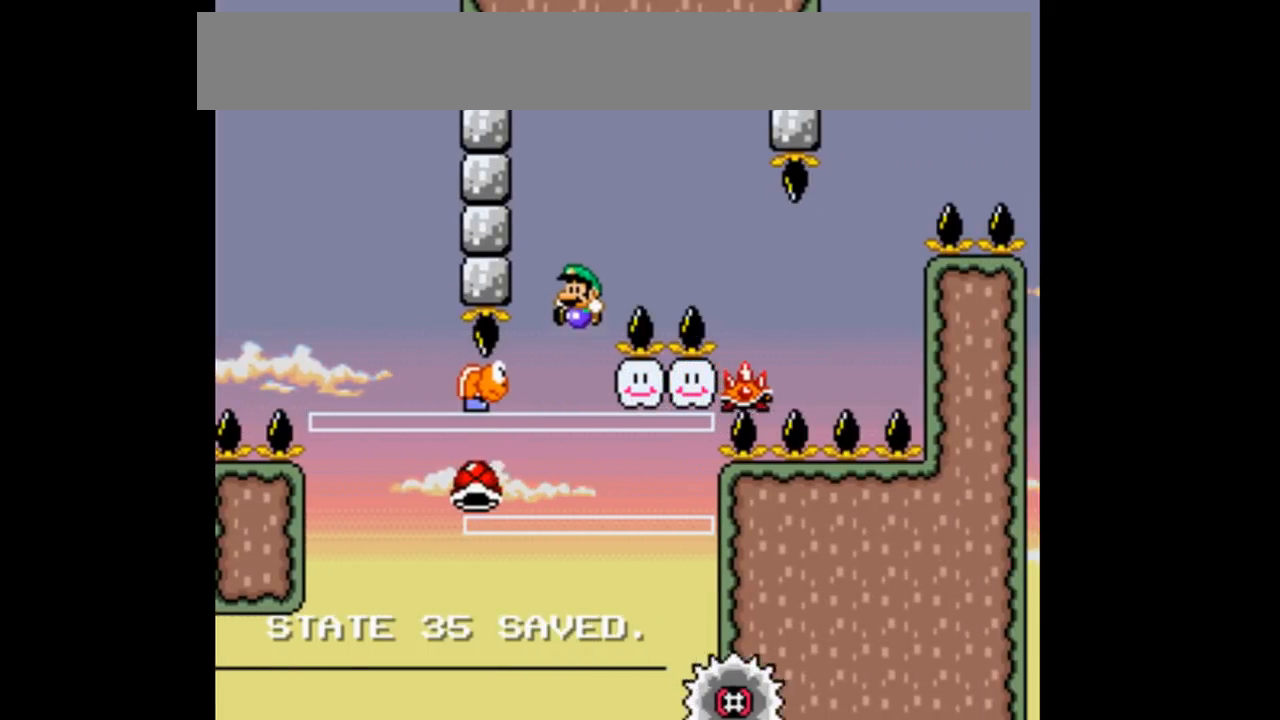
{"dt_ms": 500, "buttons": ["Y"], "events": [[67, "DPAD_LEFT", "up"], [233, "B", "up"]]}
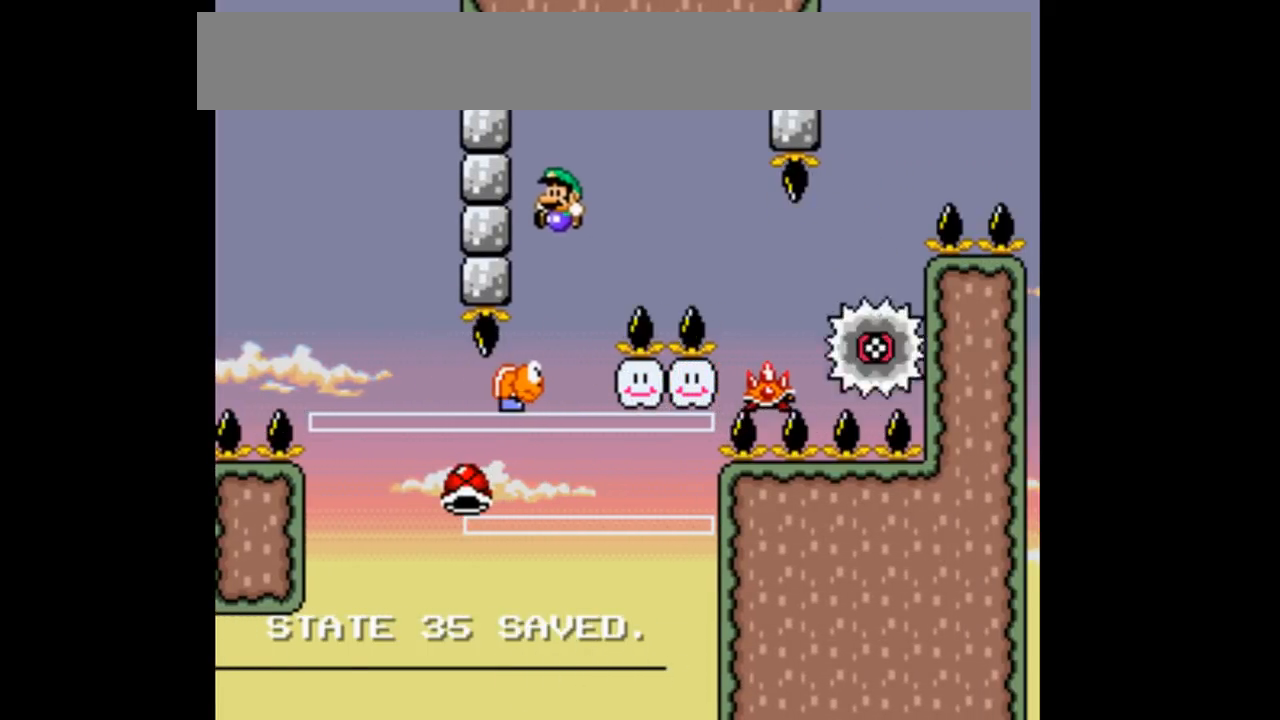
{"dt_ms": 500, "buttons": ["B", "Y", "DPAD_RIGHT"], "events": [[67, "DPAD_RIGHT", "down"], [200, "B", "down"]]}